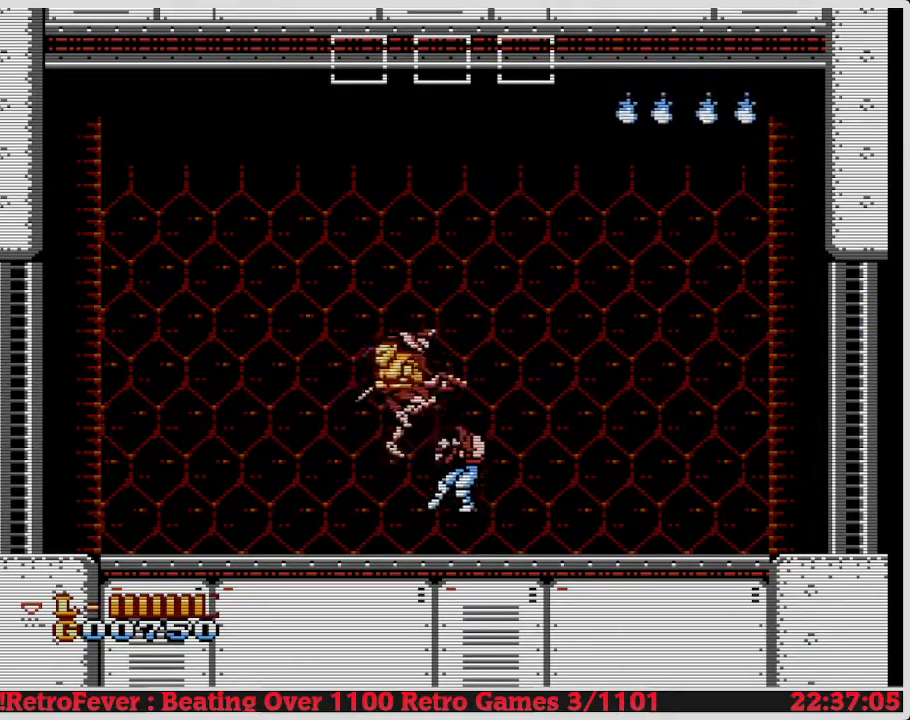
Gameplay with a controller (Nintendo layout); each line is a JSON object with the inputs held at the frame after it. "events" lists button and stick changes between this image and that frame as [ms after this image, input, new state], when the widget could be followed in between. Not read: L3 R3.
{"buttons": ["DPAD_LEFT"], "events": []}
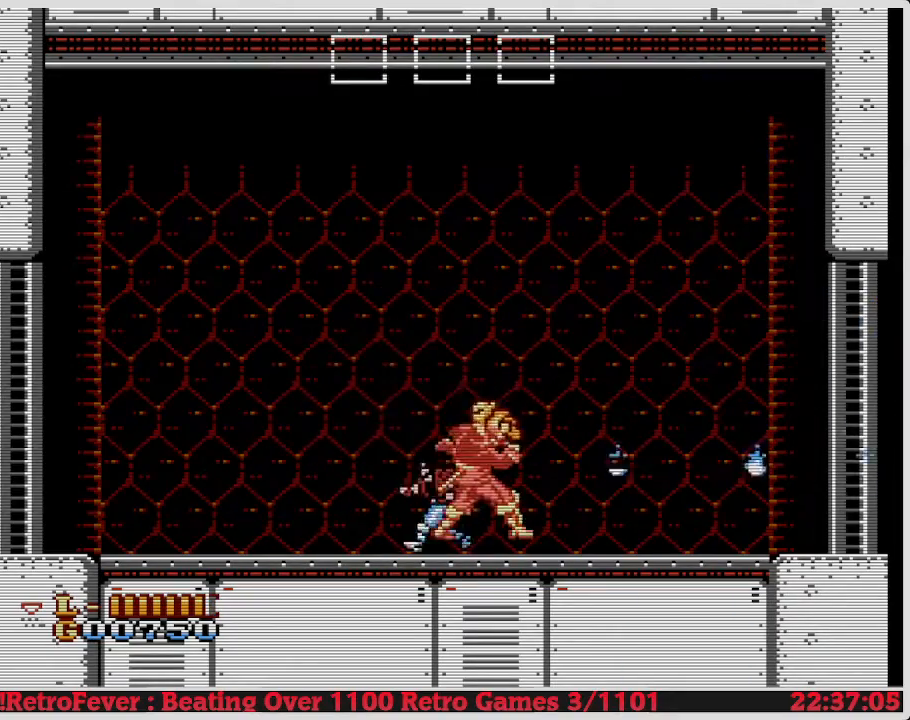
{"buttons": ["DPAD_LEFT"], "events": []}
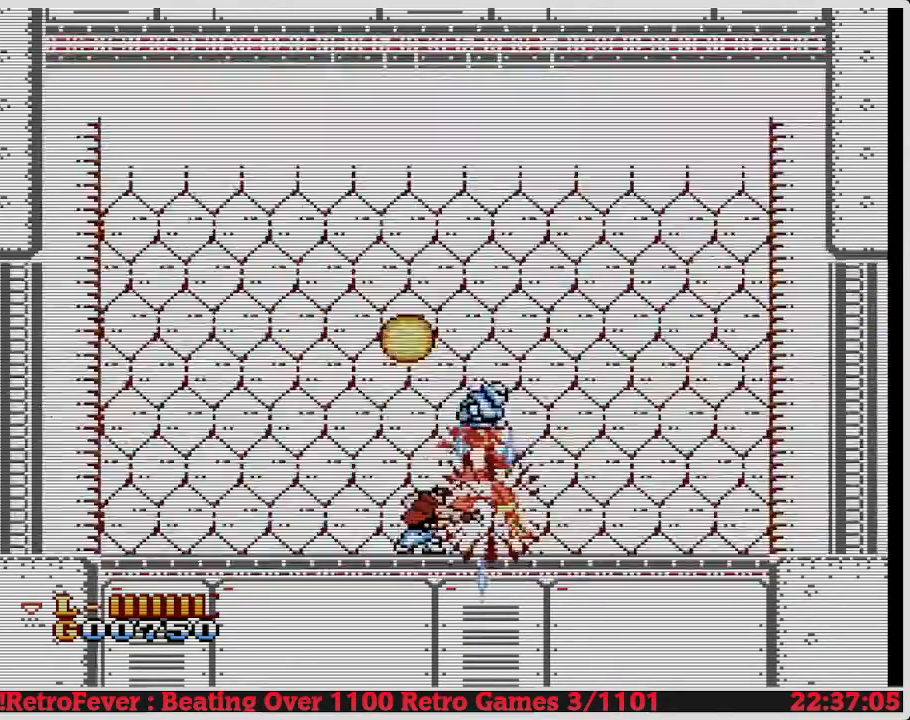
{"buttons": ["DPAD_LEFT"], "events": []}
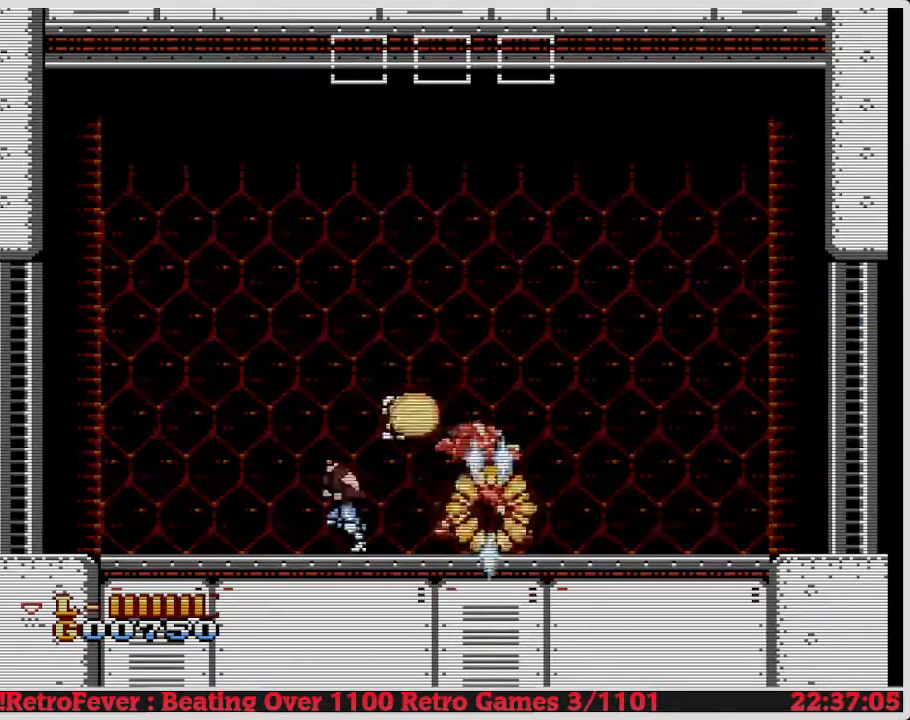
{"buttons": ["DPAD_LEFT"], "events": []}
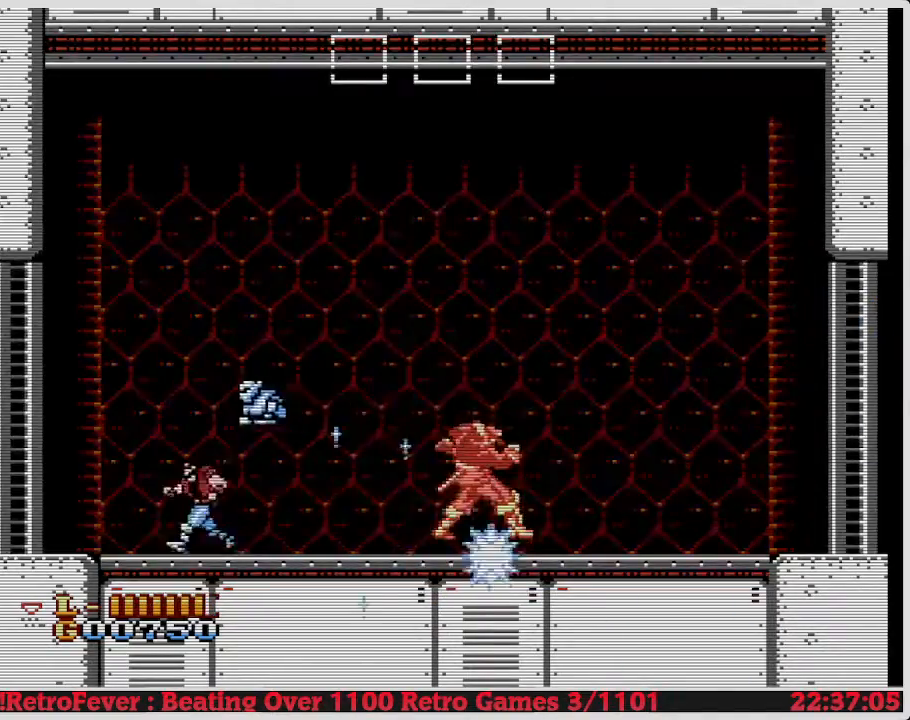
{"buttons": ["DPAD_LEFT"], "events": []}
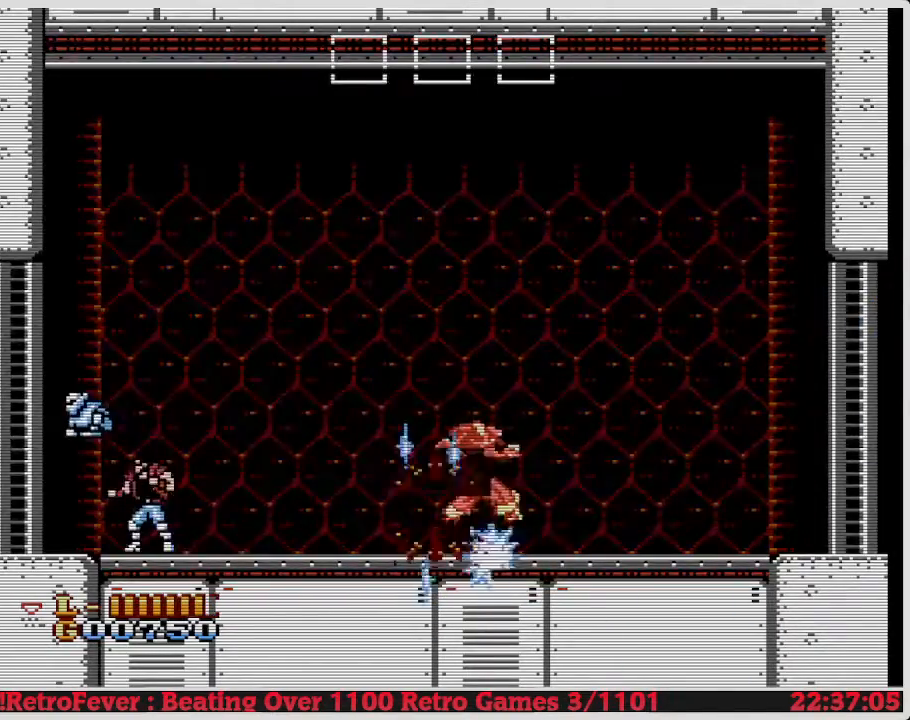
{"buttons": ["DPAD_LEFT"], "events": []}
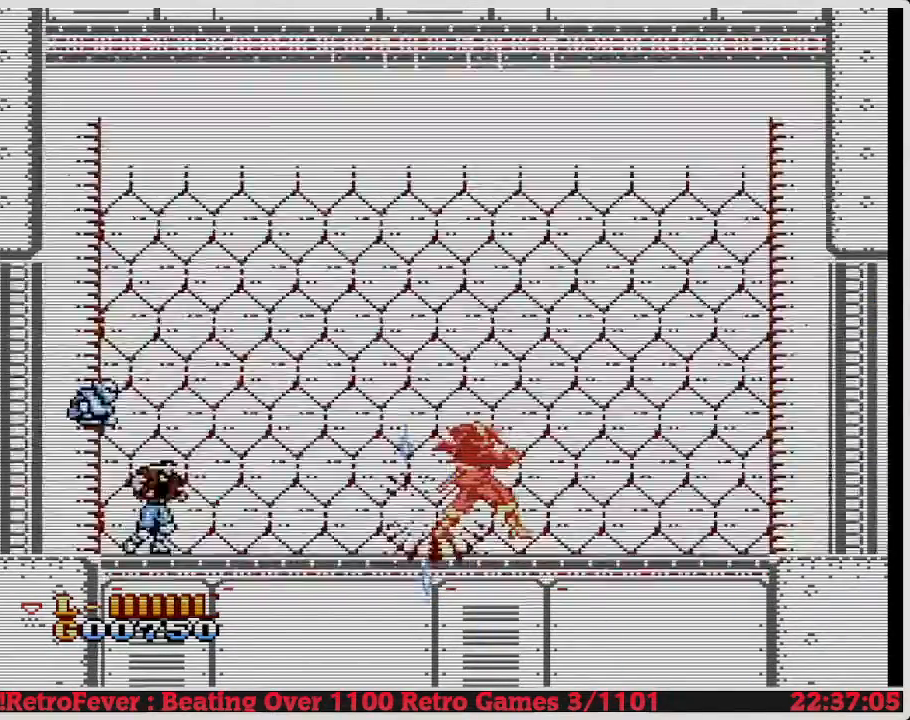
{"buttons": ["DPAD_LEFT"], "events": []}
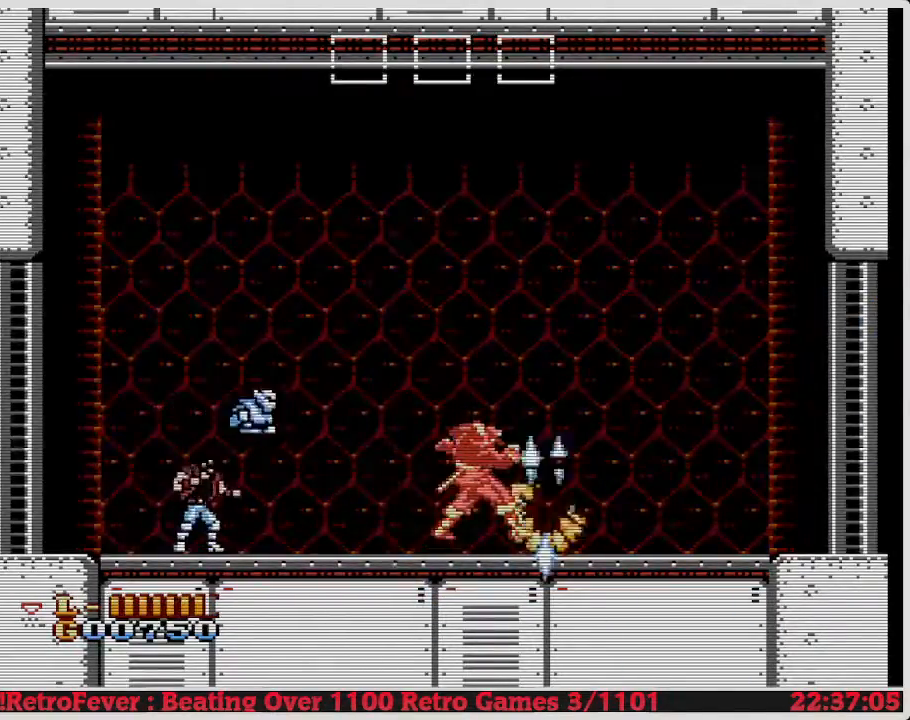
{"buttons": ["DPAD_LEFT"], "events": []}
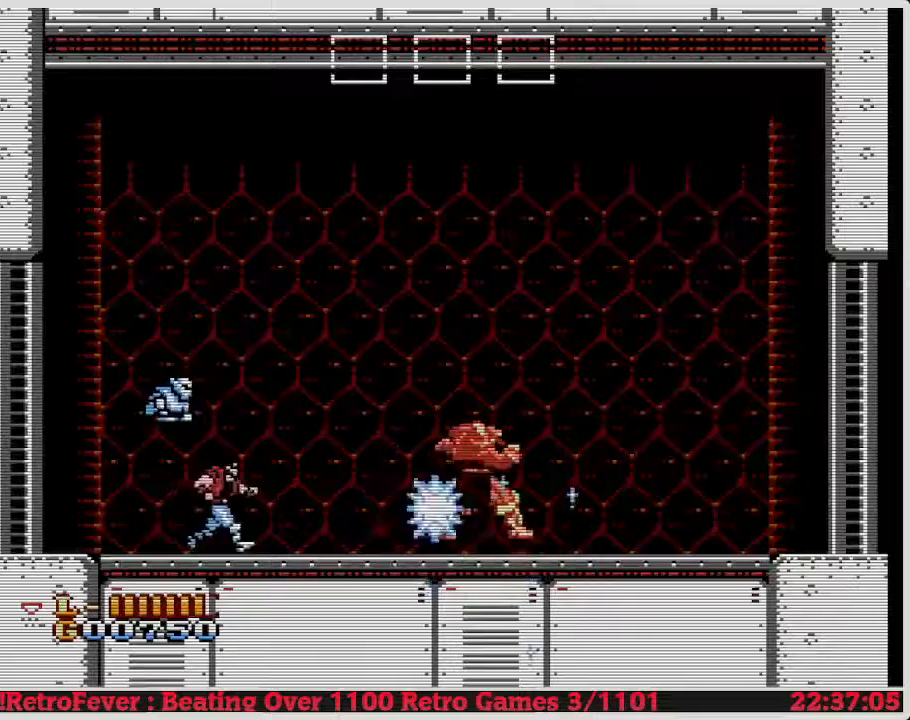
{"buttons": ["DPAD_LEFT"], "events": []}
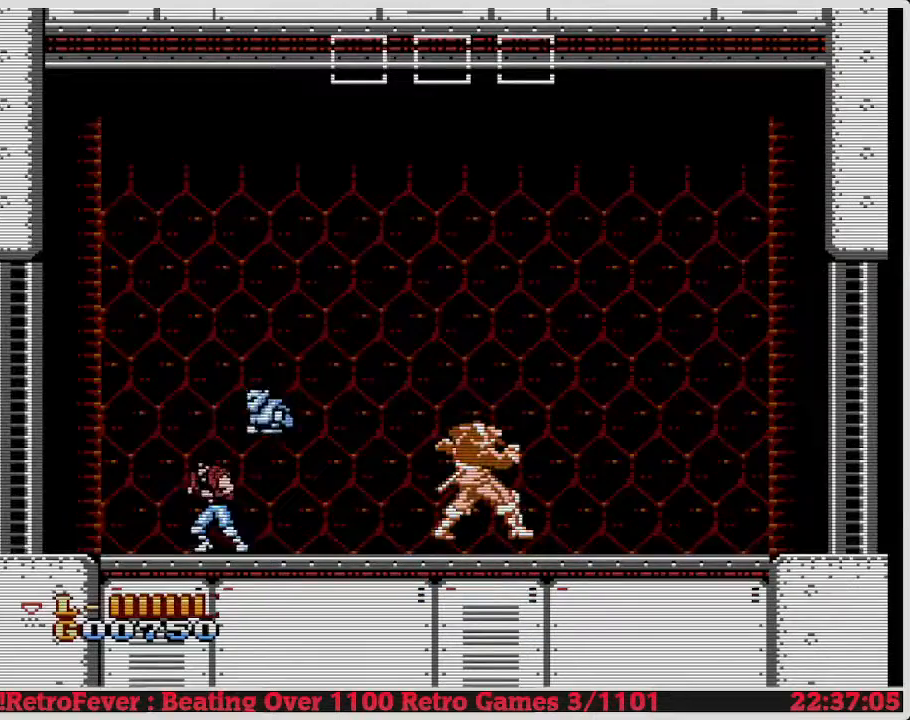
{"buttons": ["DPAD_LEFT"], "events": []}
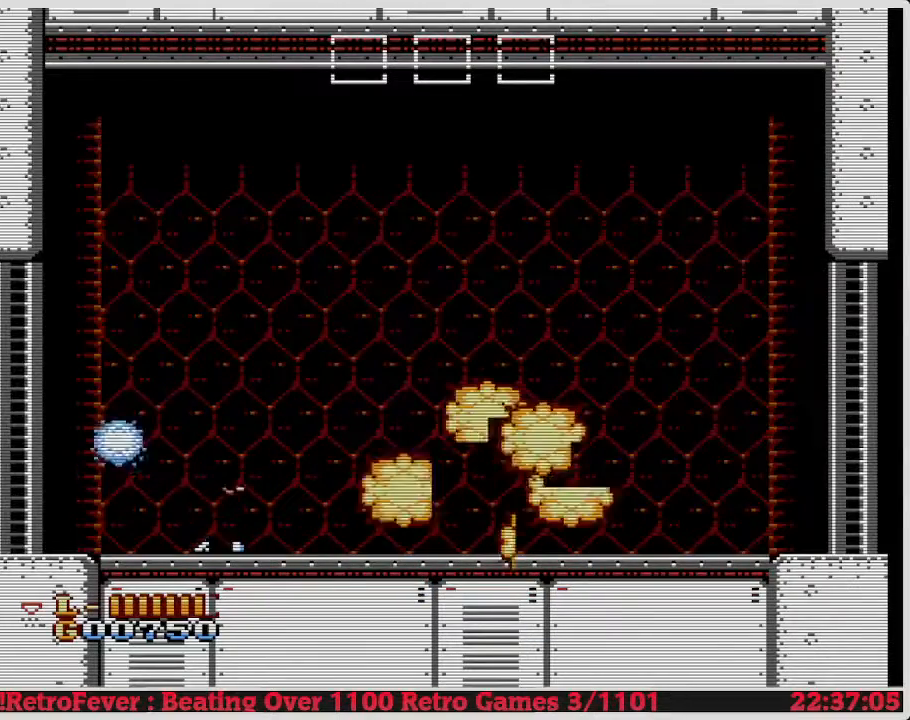
{"buttons": ["DPAD_LEFT"], "events": []}
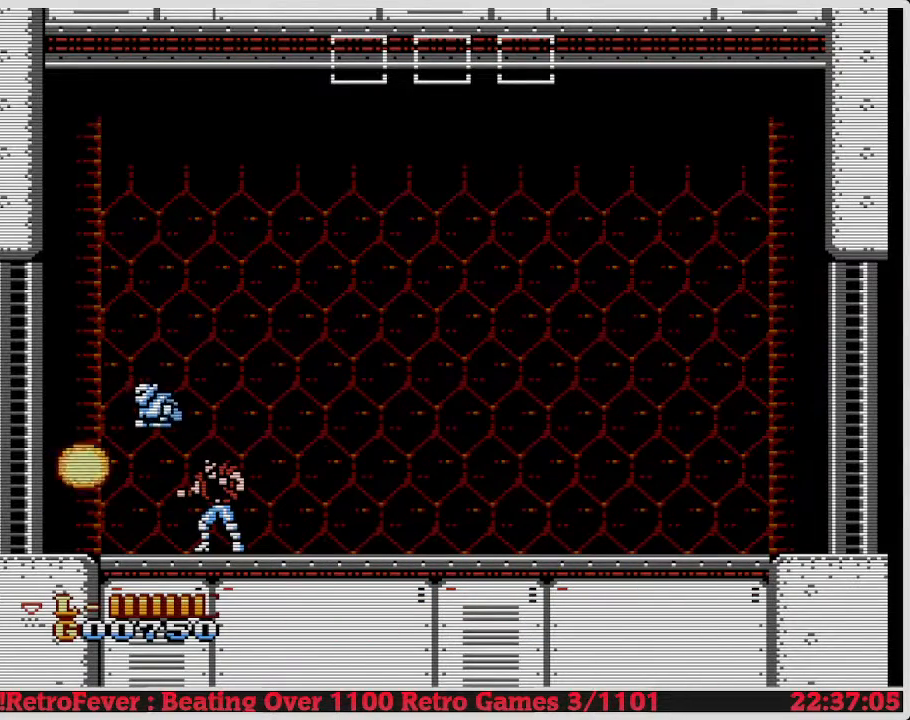
{"buttons": ["DPAD_LEFT"], "events": []}
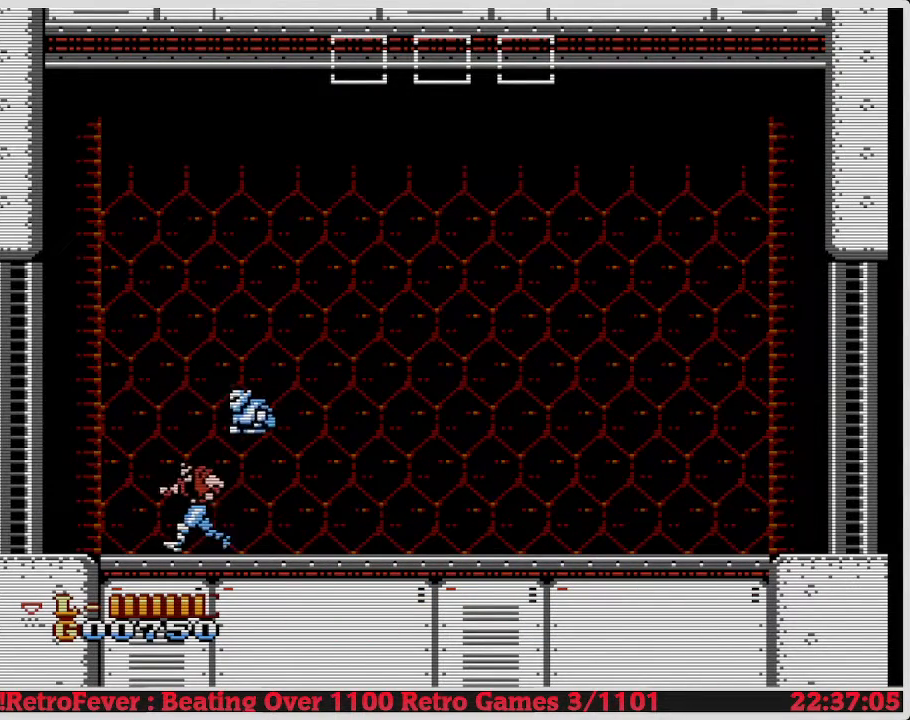
{"buttons": ["DPAD_LEFT"], "events": []}
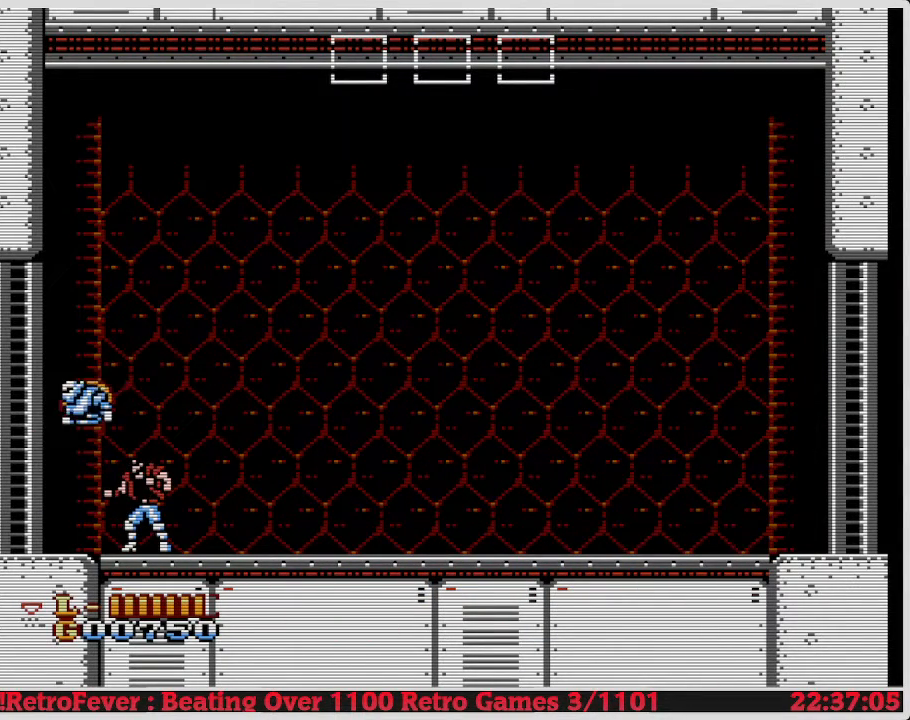
{"buttons": [], "events": [[250, "DPAD_DOWN", "down"], [250, "DPAD_LEFT", "up"], [267, "B", "down"], [317, "B", "up"], [317, "DPAD_DOWN", "up"], [333, "DPAD_LEFT", "down"], [367, "DPAD_LEFT", "up"], [367, "DPAD_RIGHT", "down"], [400, "DPAD_RIGHT", "up"], [417, "A", "down"], [433, "A", "up"], [433, "DPAD_RIGHT", "down"], [500, "DPAD_RIGHT", "up"]]}
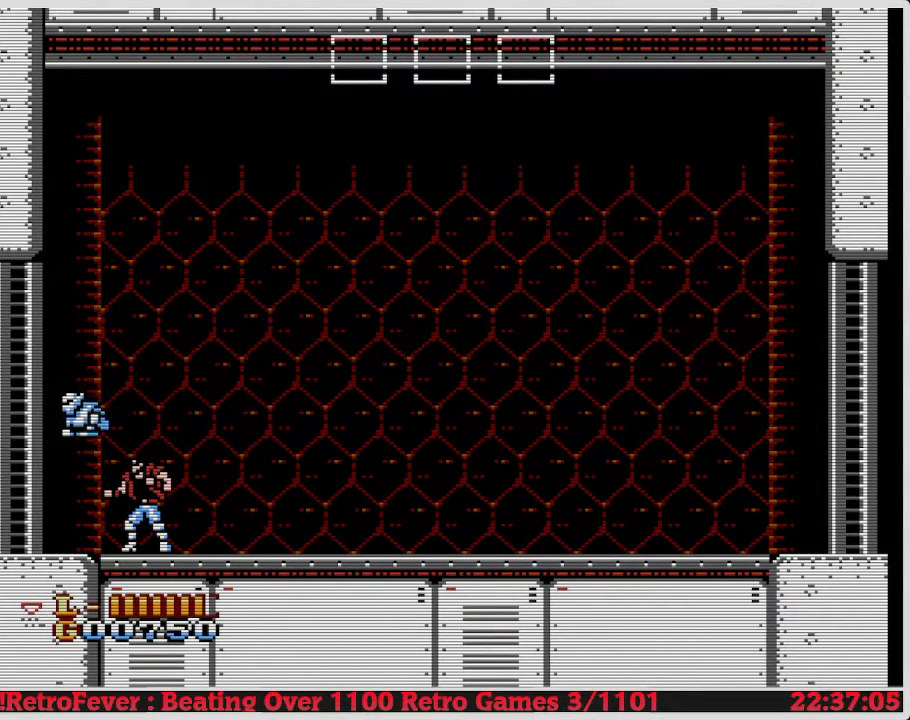
{"buttons": ["DPAD_DOWN"], "events": [[17, "DPAD_DOWN", "down"], [50, "B", "down"], [67, "B", "up"], [100, "B", "down"], [117, "B", "up"], [133, "DPAD_DOWN", "up"], [133, "DPAD_RIGHT", "down"], [167, "DPAD_DOWN", "down"], [167, "DPAD_RIGHT", "up"], [183, "B", "down"], [200, "B", "up"]]}
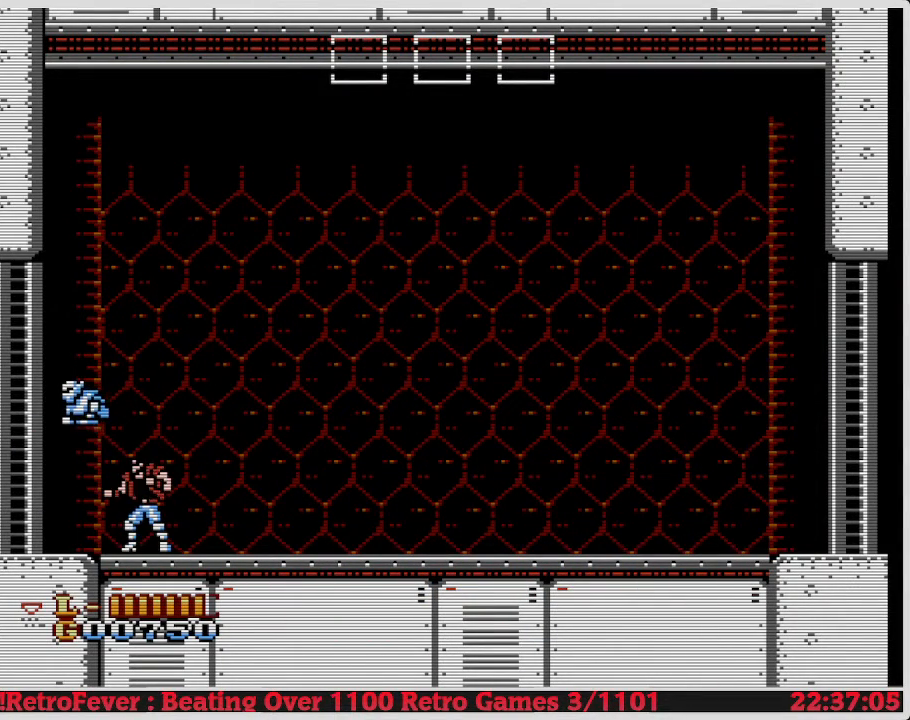
{"buttons": ["DPAD_DOWN"], "events": []}
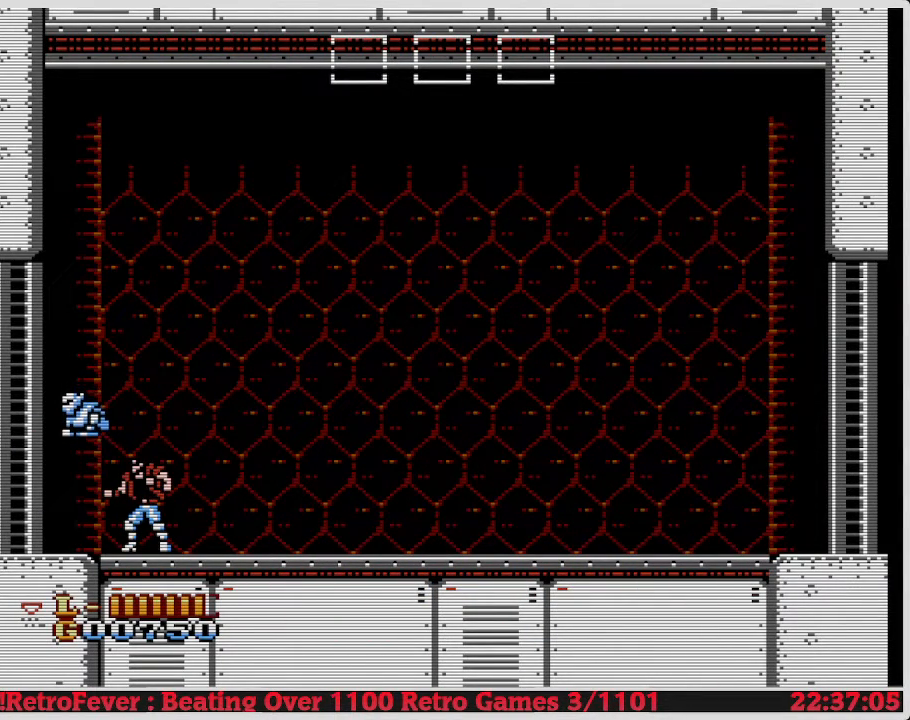
{"buttons": ["DPAD_DOWN"], "events": []}
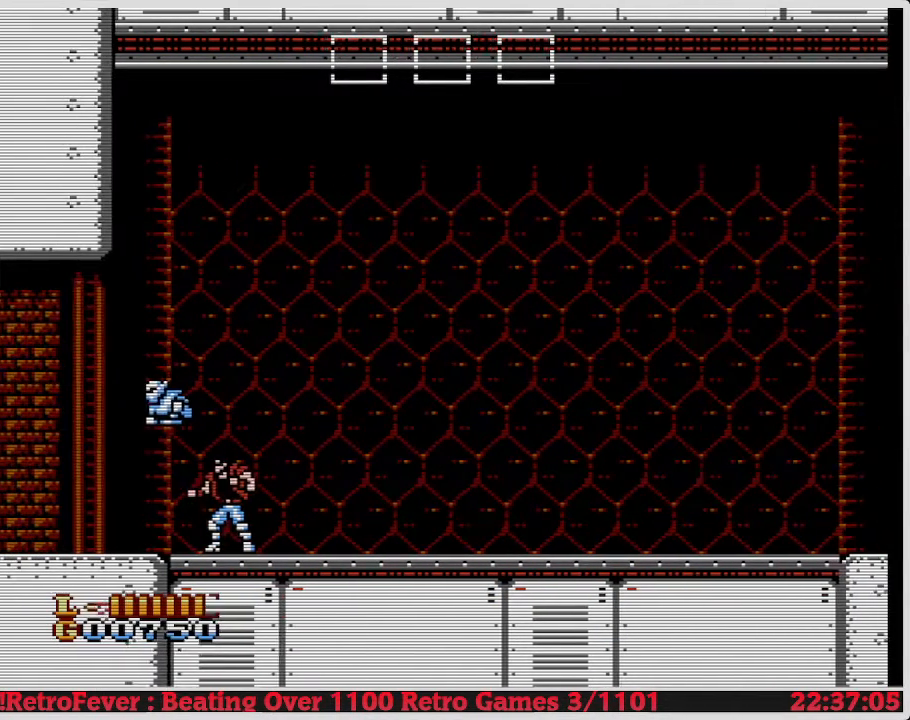
{"buttons": ["DPAD_DOWN"], "events": []}
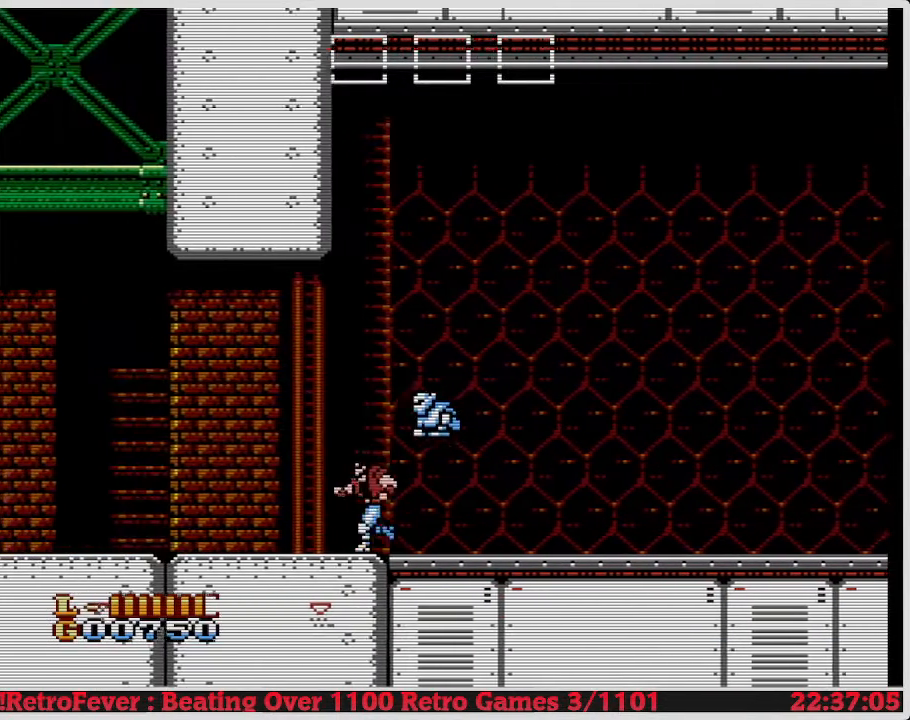
{"buttons": ["DPAD_DOWN"], "events": []}
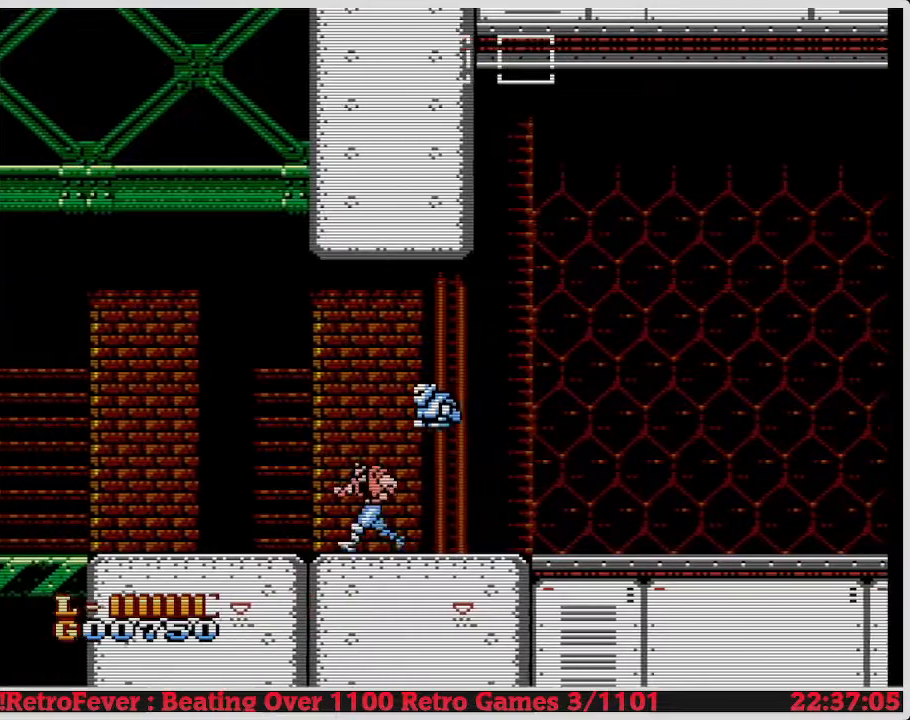
{"buttons": ["DPAD_DOWN"], "events": []}
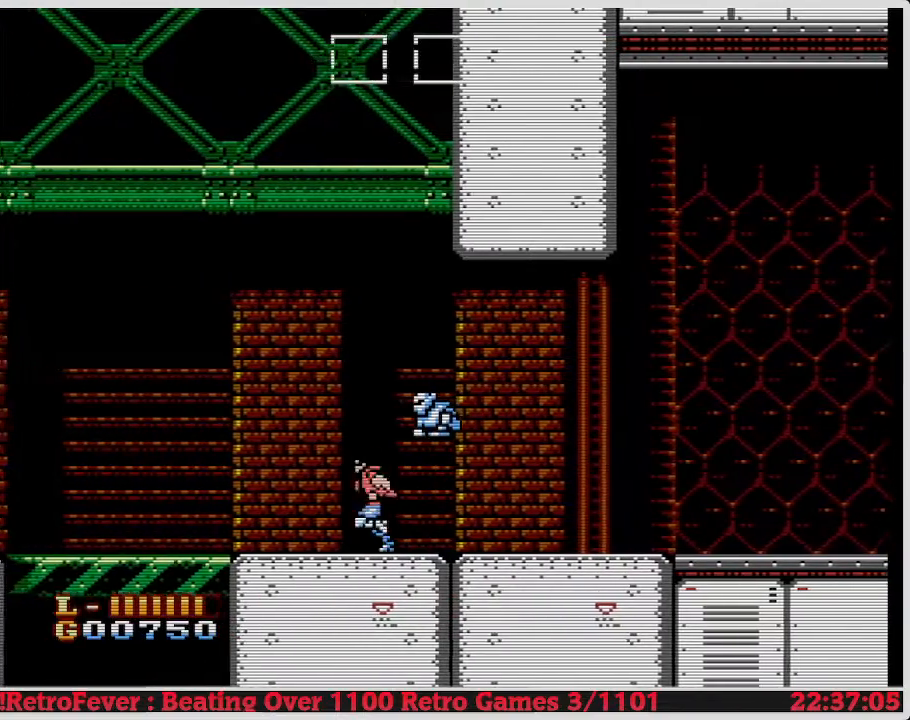
{"buttons": ["DPAD_DOWN"], "events": []}
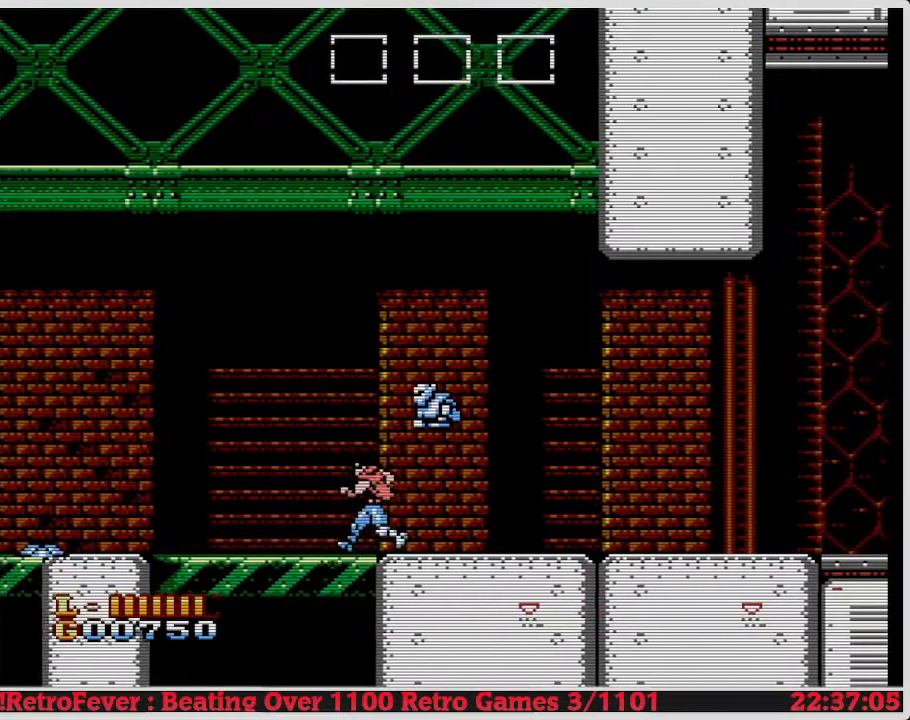
{"buttons": ["DPAD_DOWN"], "events": []}
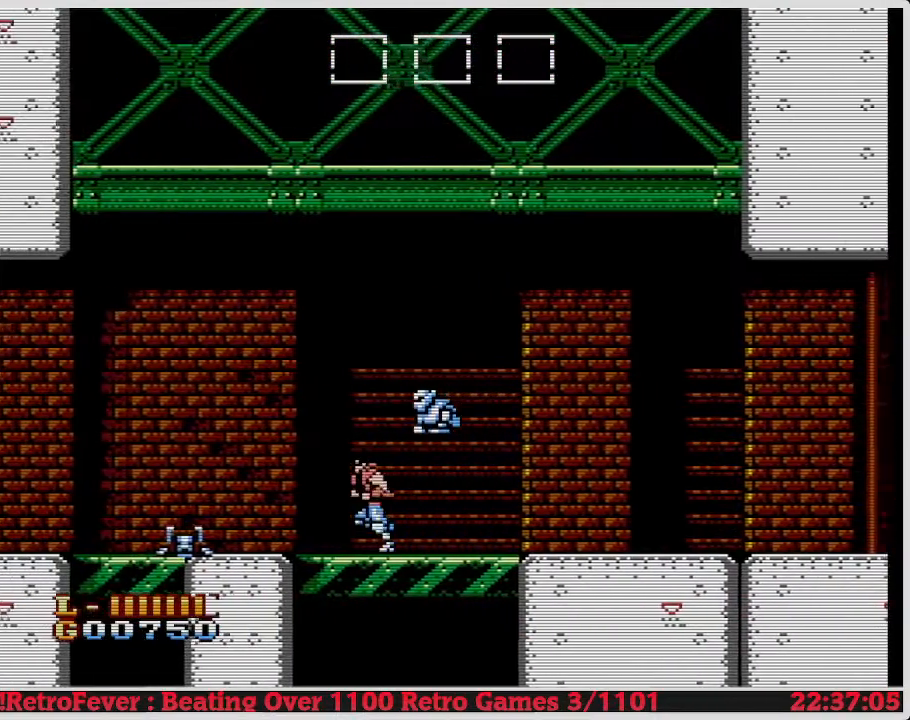
{"buttons": ["DPAD_DOWN"], "events": []}
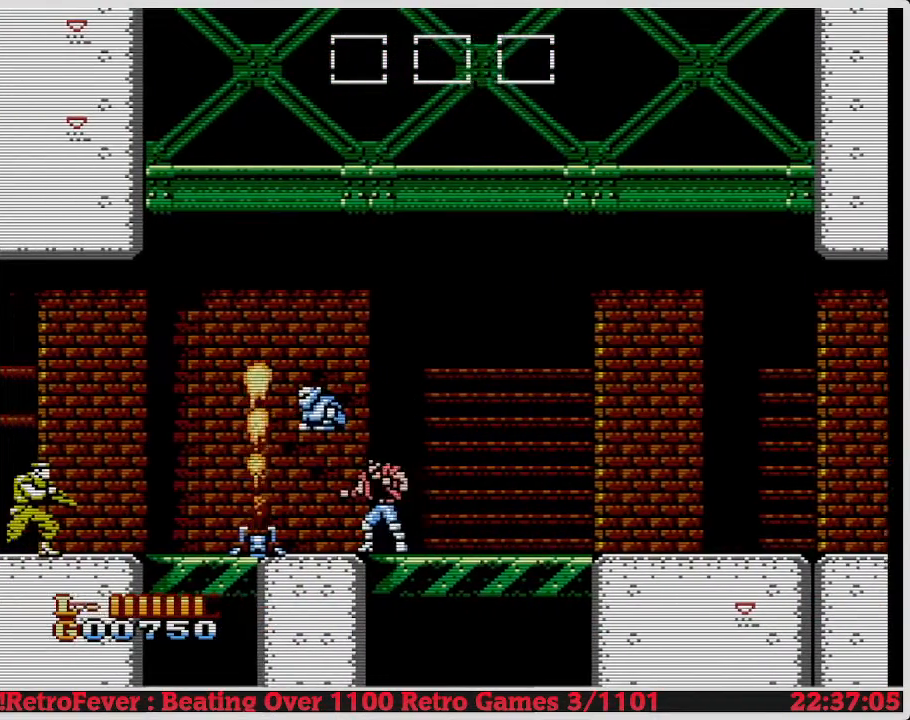
{"buttons": ["DPAD_DOWN"], "events": []}
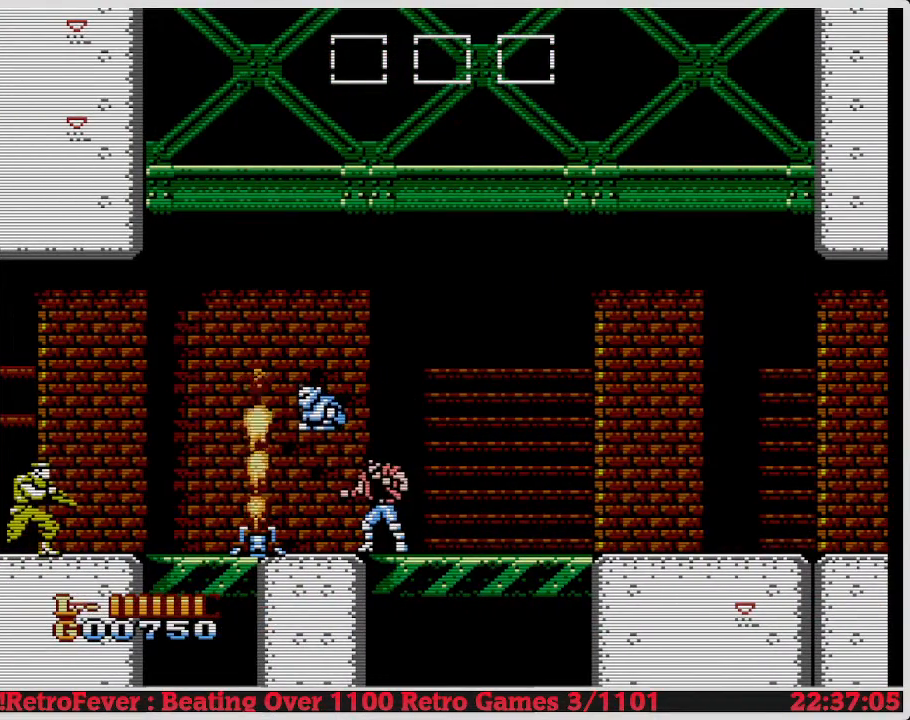
{"buttons": ["DPAD_DOWN"], "events": []}
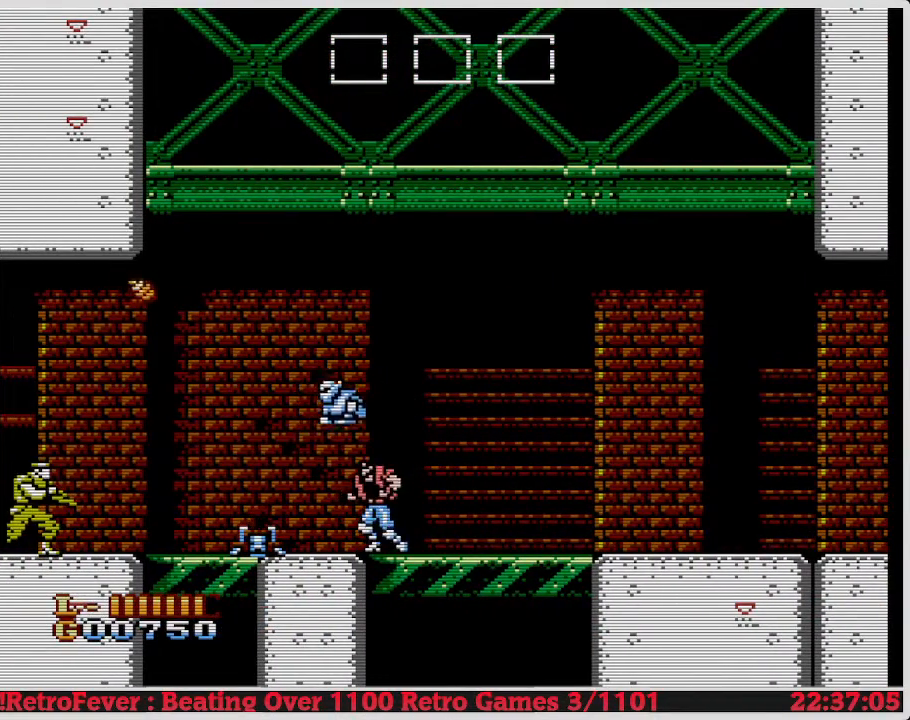
{"buttons": ["A", "DPAD_DOWN", "DPAD_LEFT"], "events": [[200, "DPAD_LEFT", "down"], [317, "A", "down"]]}
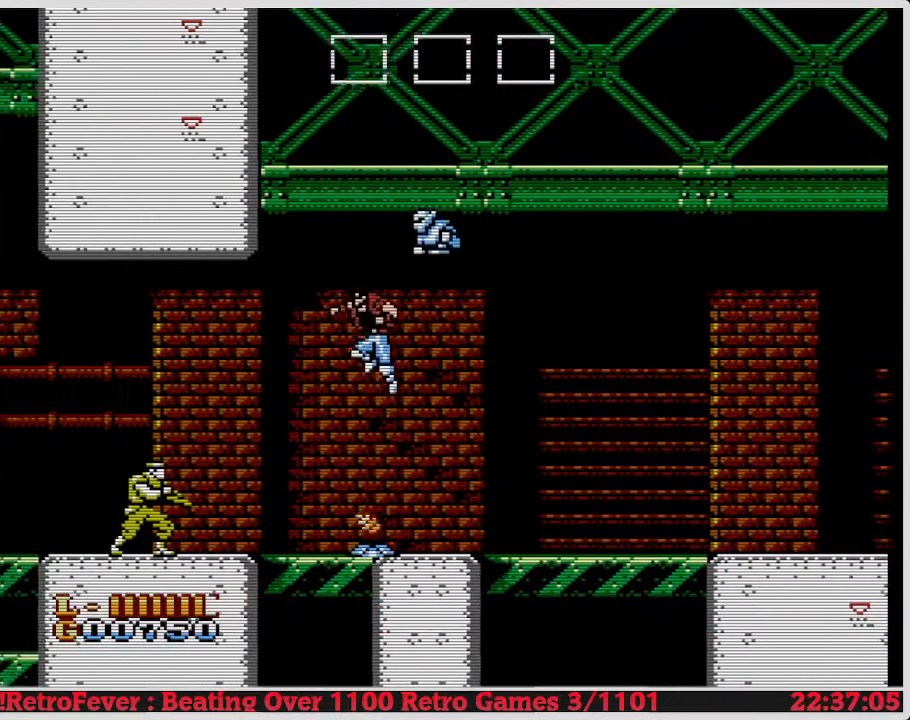
{"buttons": ["DPAD_DOWN", "DPAD_LEFT"], "events": [[233, "A", "up"]]}
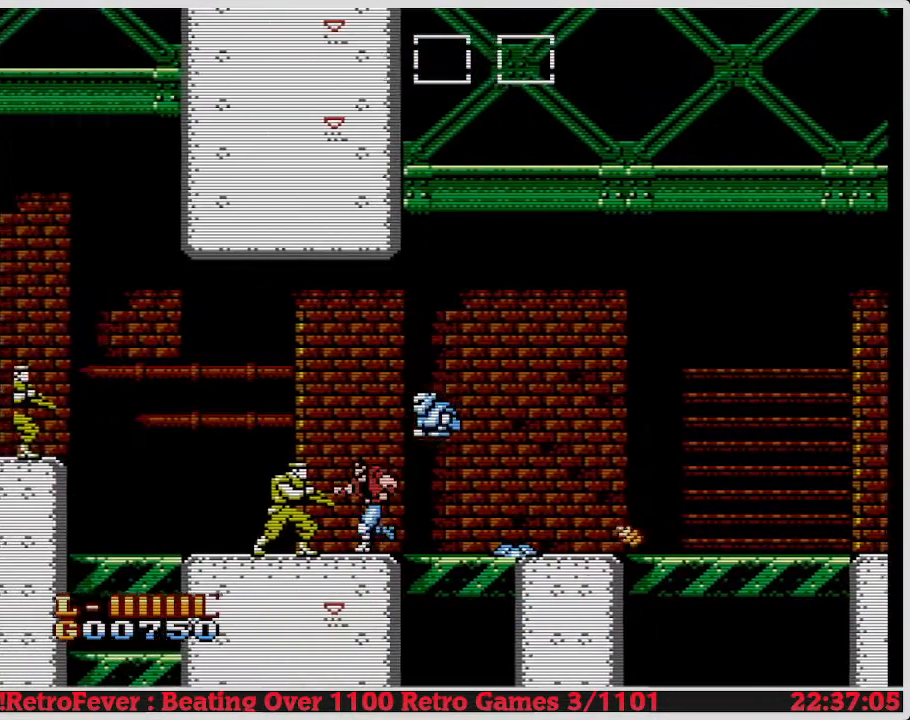
{"buttons": ["DPAD_DOWN"], "events": [[217, "DPAD_LEFT", "up"]]}